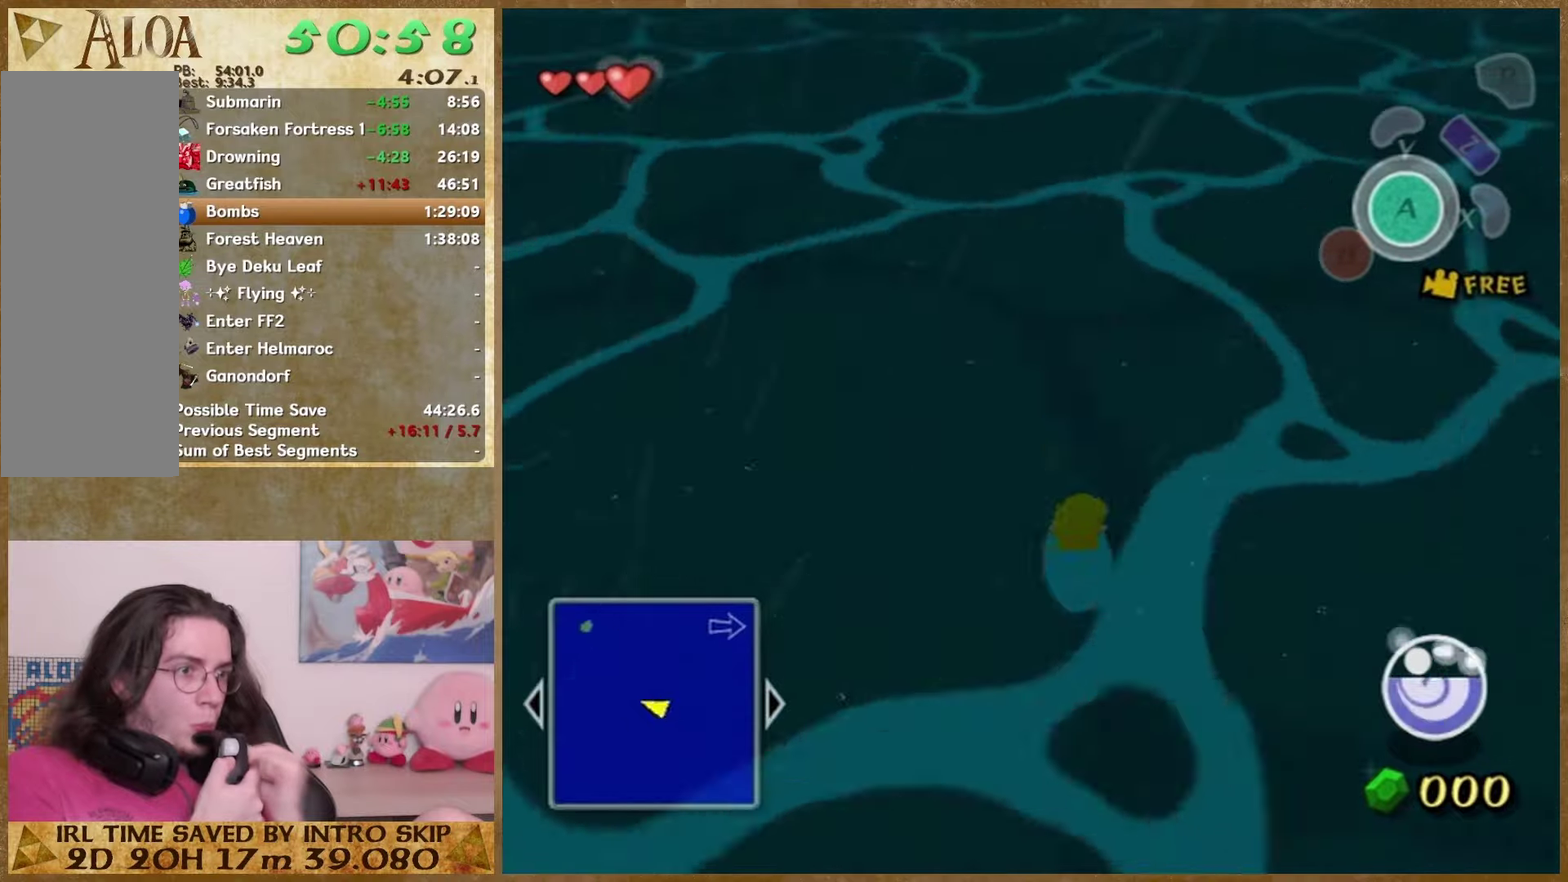
Gameplay with a controller (Nintendo layout); each line is a JSON object with the inputs held at the frame after it. "events" lists button and stick changes between this image and that frame as [ms after this image, input, new state], when the widget could be followed in between. This overlay highlights the sticks when they move; stick clicks (L3) are not distinguishable. Not read: L2 L3 R3 left_stick right_stick.
{"buttons": ["Y"], "events": [[400, "Y", "down"]]}
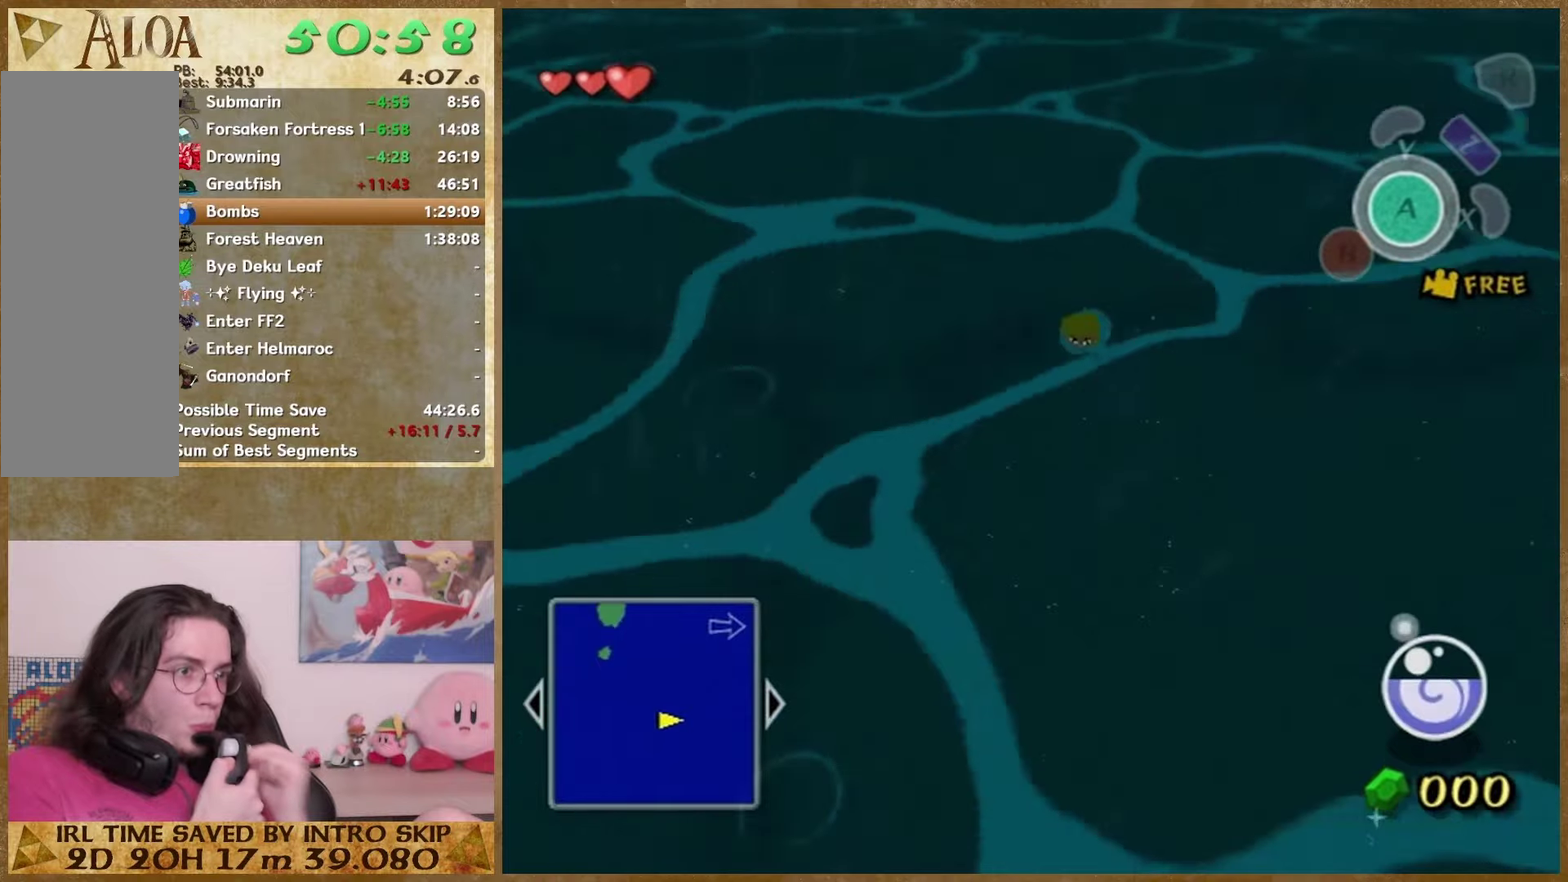
{"buttons": ["Y"], "events": [[167, "Y", "up"], [400, "Y", "down"]]}
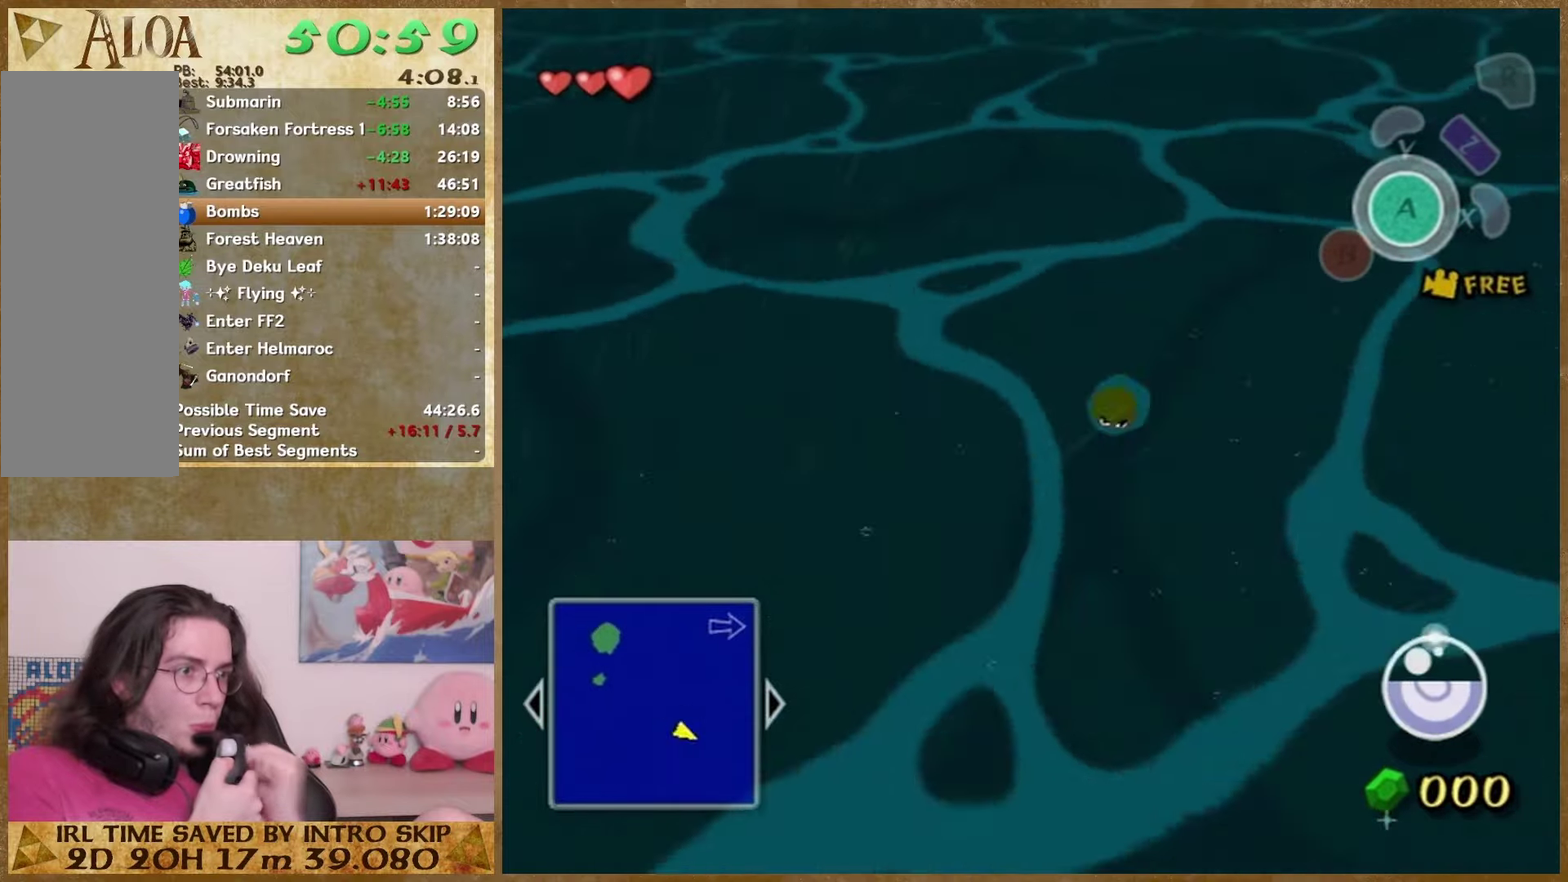
{"buttons": [], "events": [[67, "Y", "up"], [200, "START", "down"], [400, "START", "up"]]}
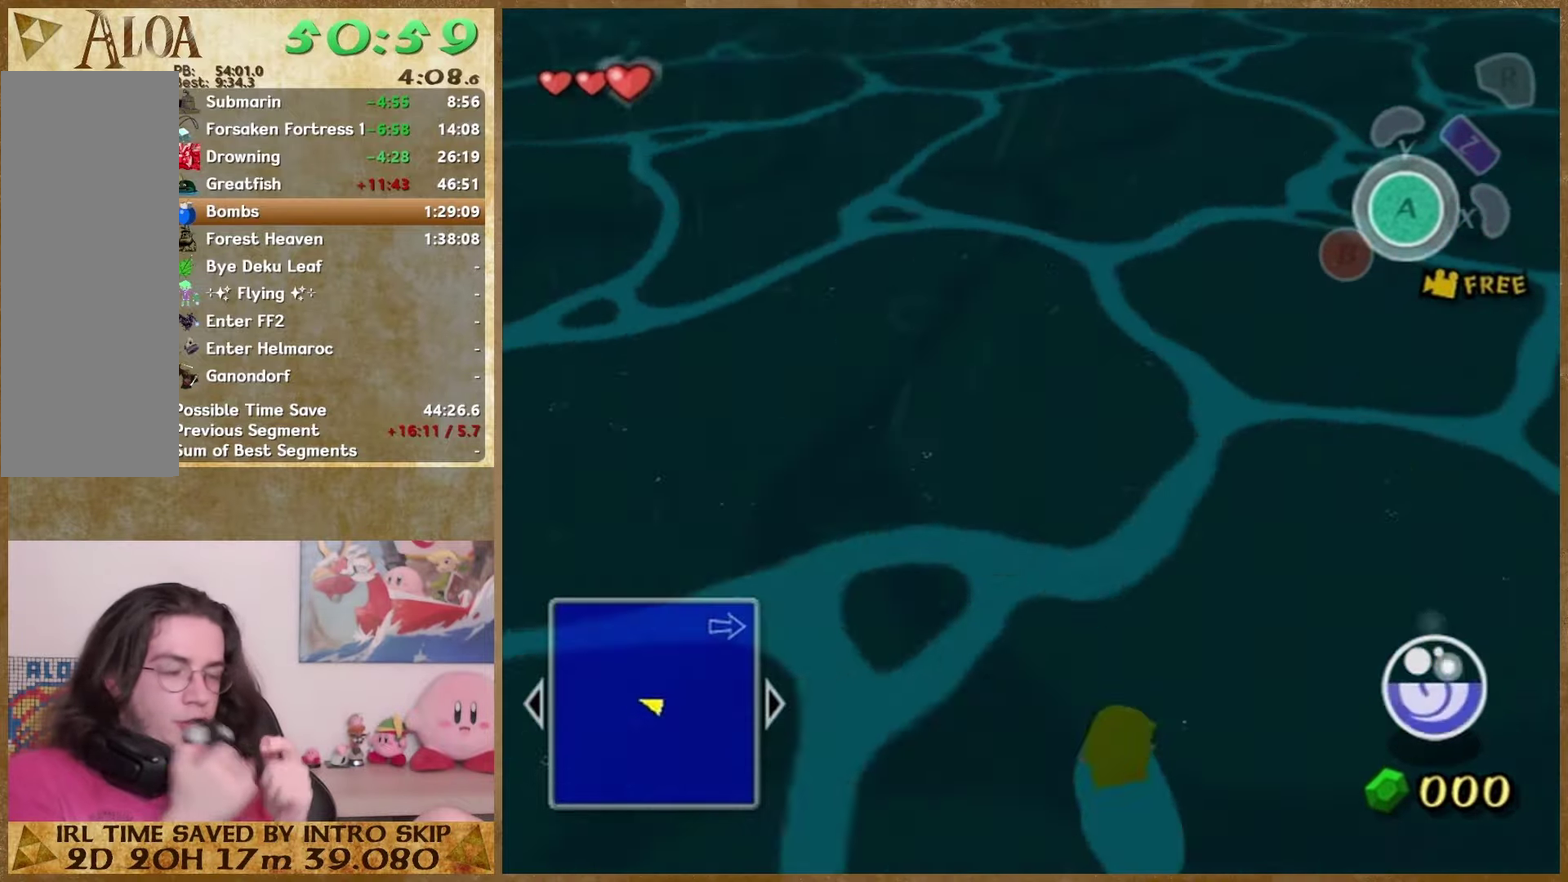
{"buttons": [], "events": []}
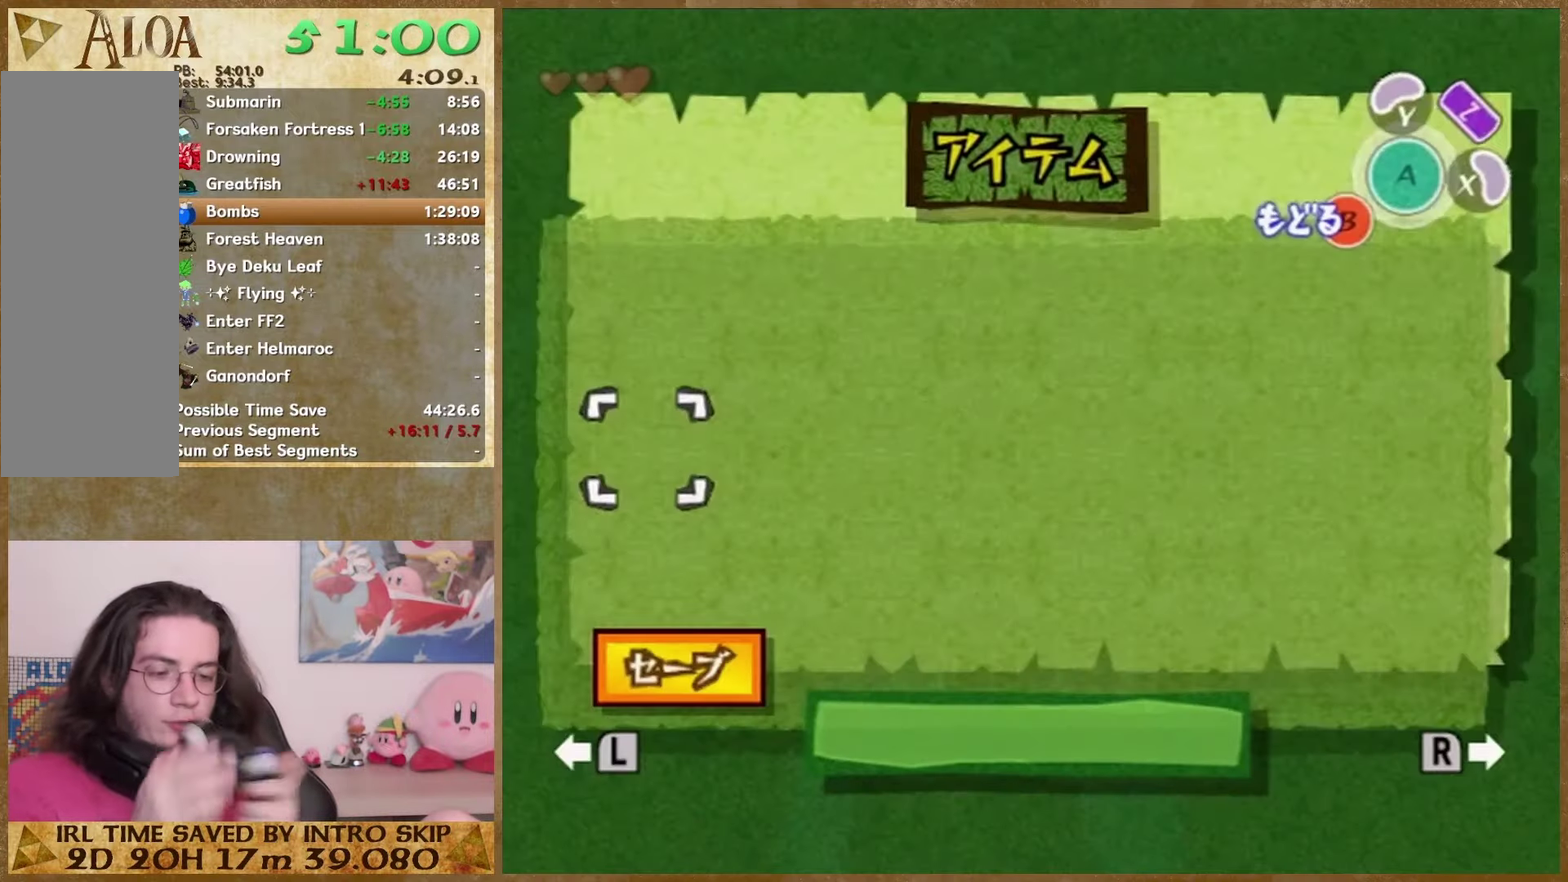
{"buttons": [], "events": []}
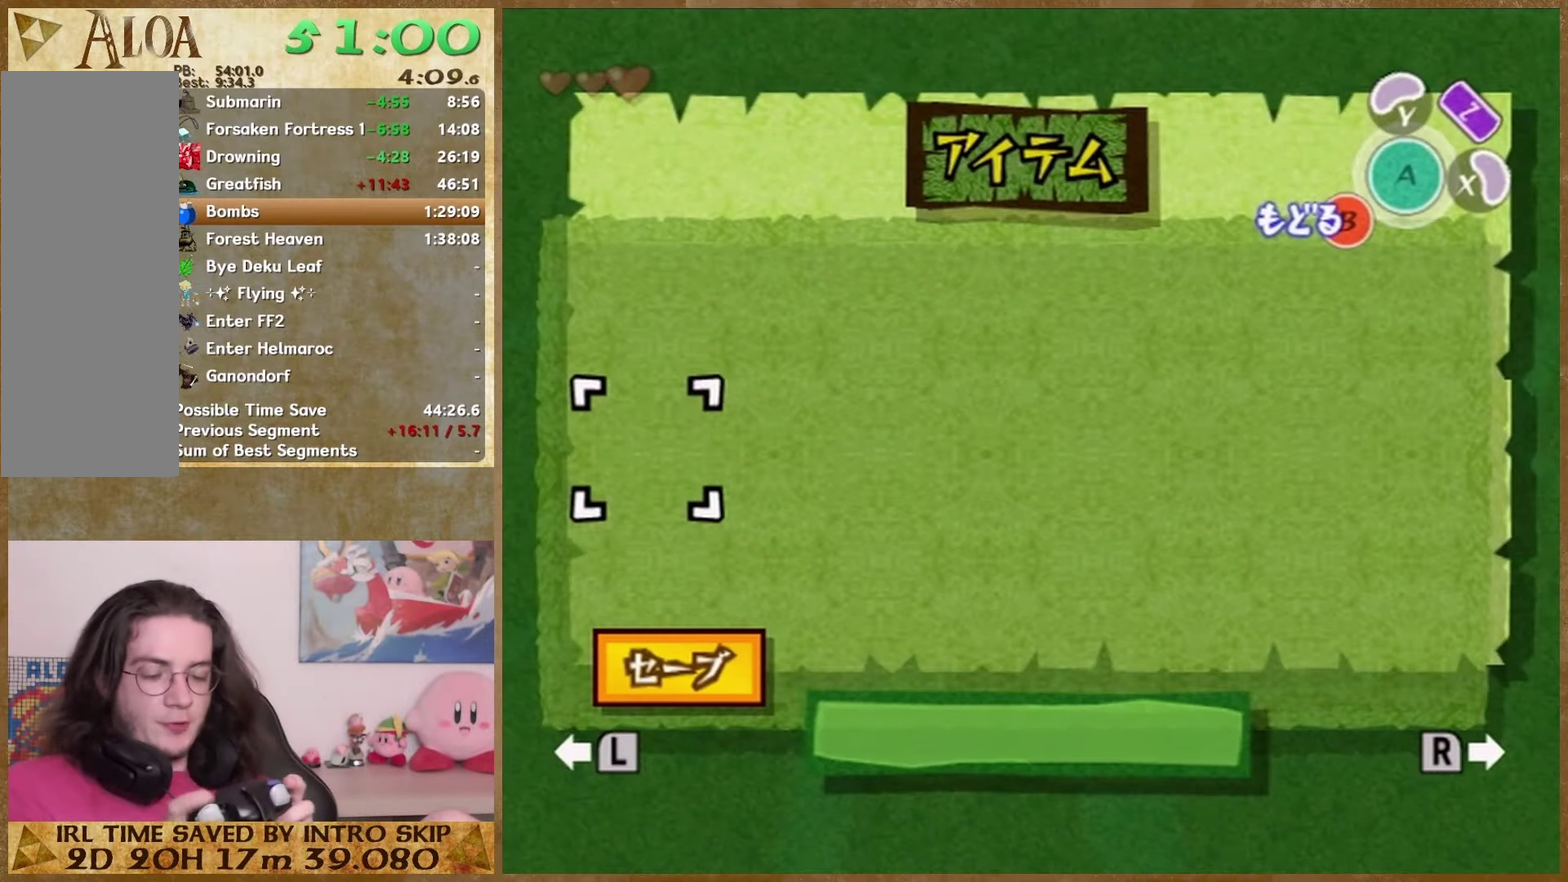
{"buttons": [], "events": []}
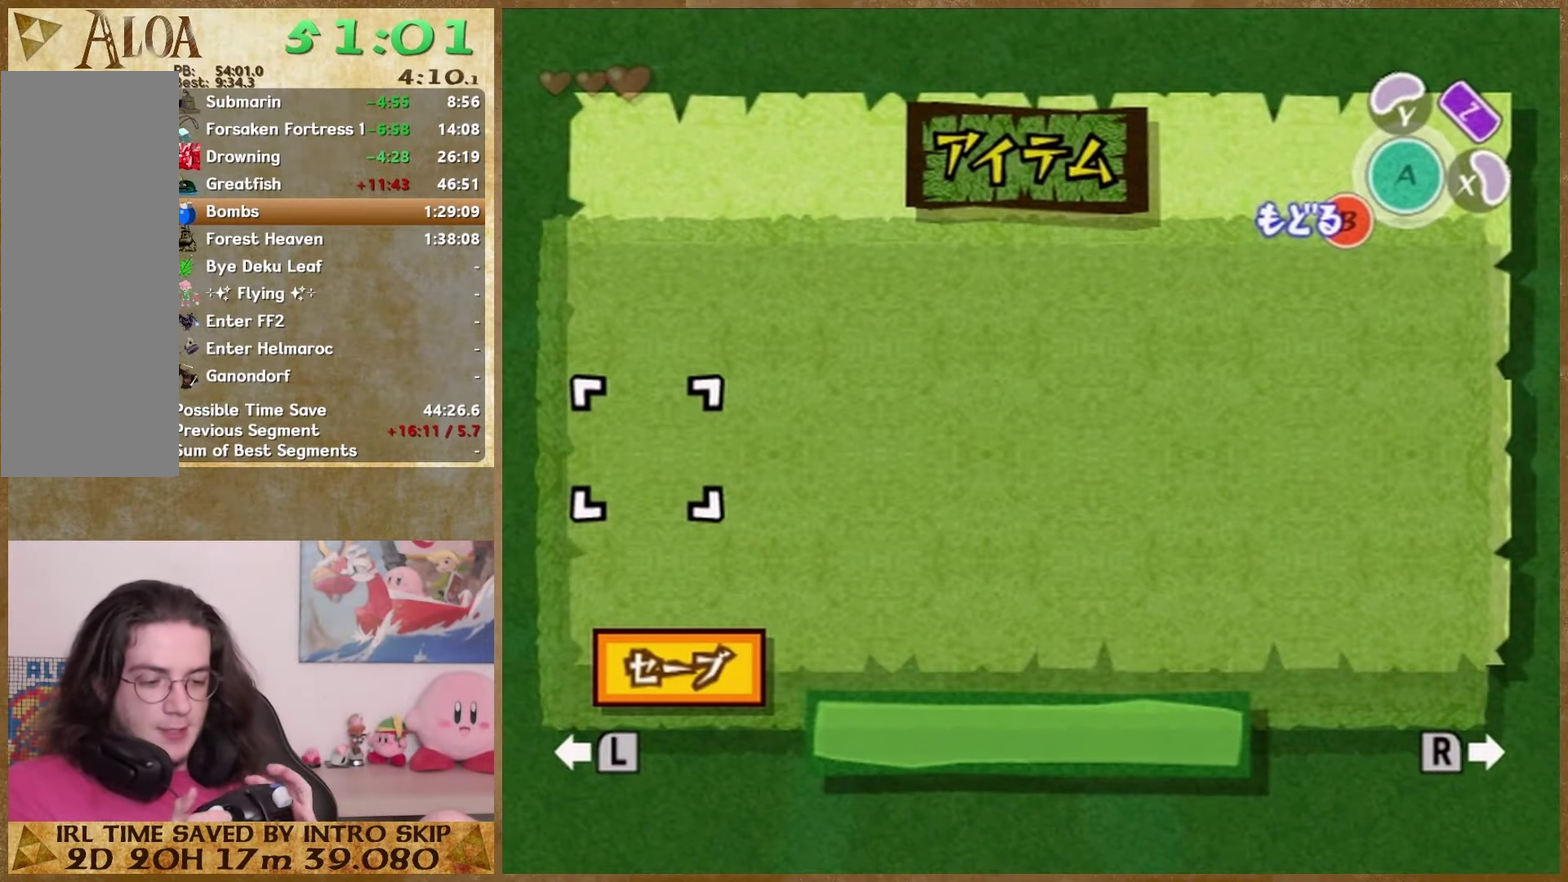
{"buttons": [], "events": []}
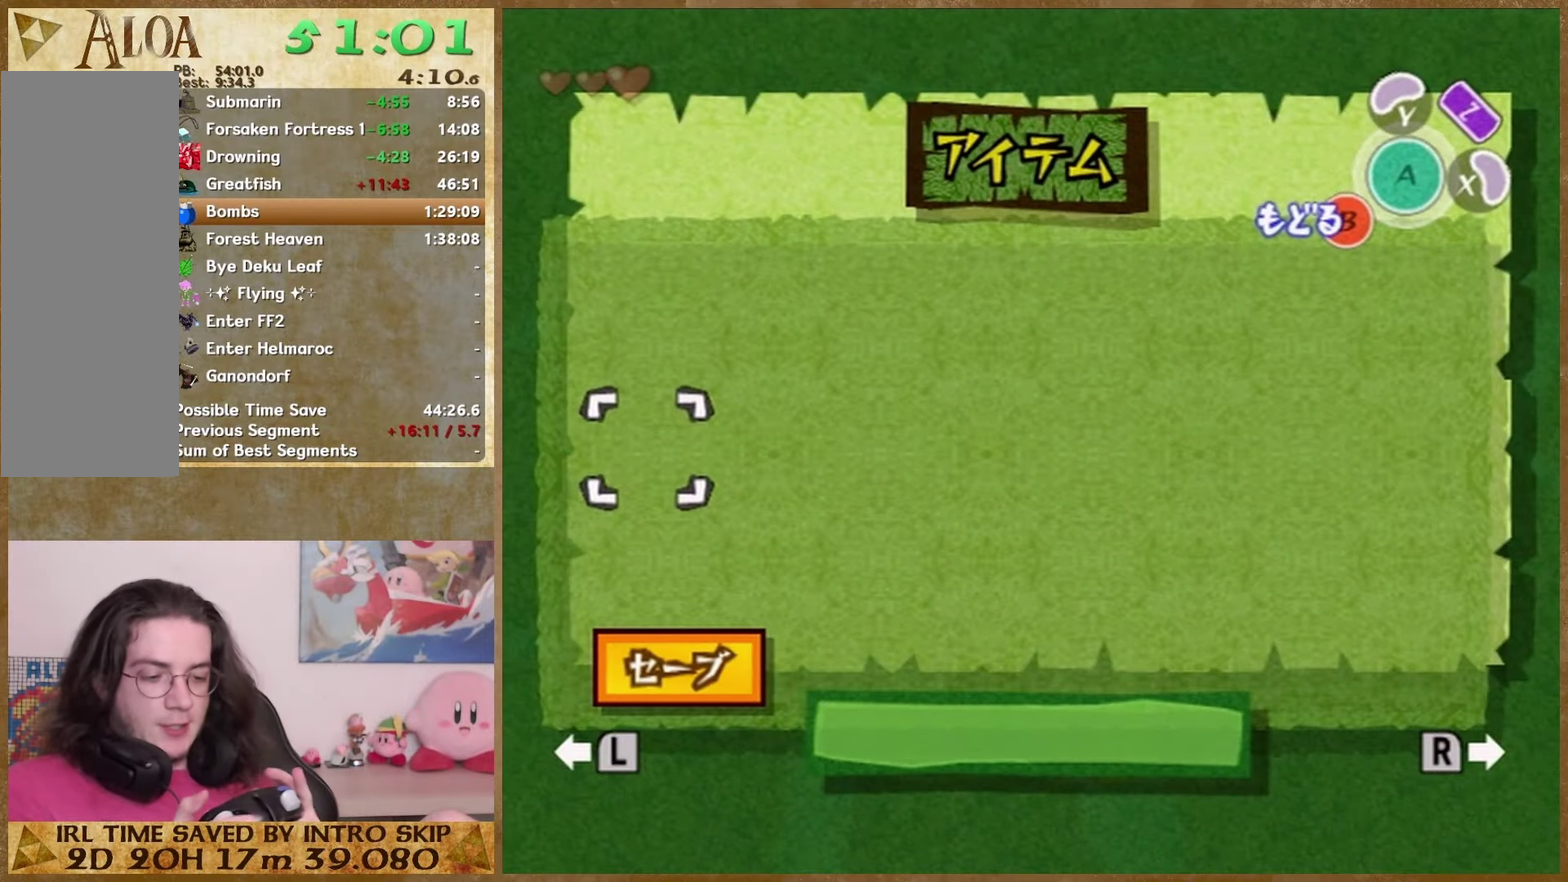
{"buttons": [], "events": []}